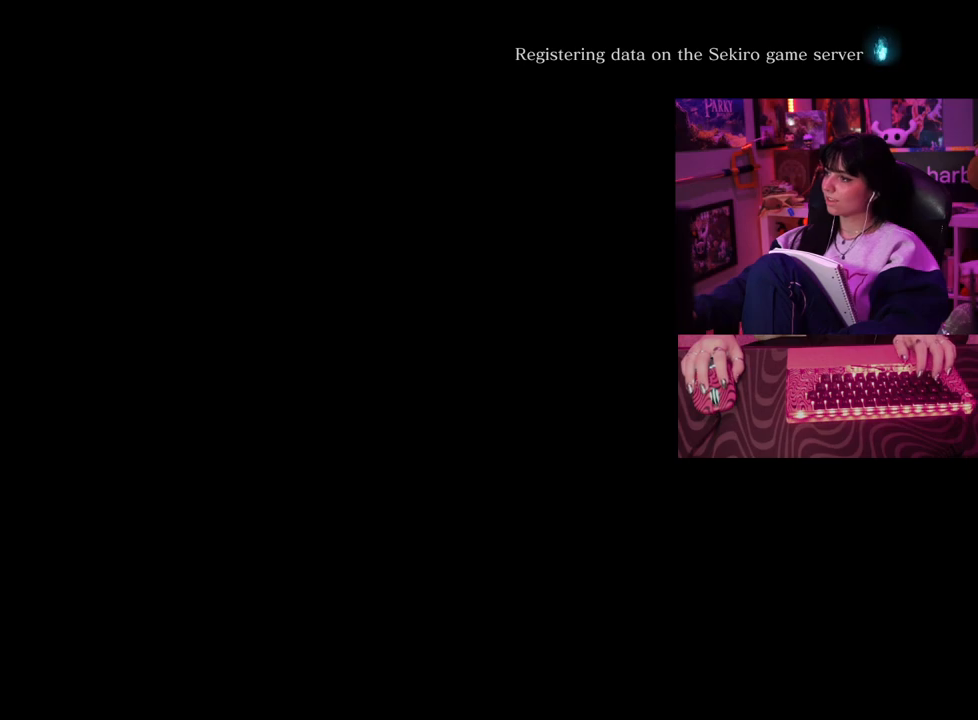
Gameplay with keyboard and mouse; each line is a JSON object with the keys and mouse buttons held at the frame after it. "events" lists presses ("down") and releases ("up") of "1", "2", "3", "4", "5", "a", "alt", "c", "caps_lock", "ctrl", "d", "e", "f", "g", "q", "r", "s", "shift", "space", "t", "tab", "v", "w", "x", "z" and "mouse_wheel" between this image and that frame as [ms after this image, input, new state], when the widget could be followed in between. "mouse_wheel" = the "wheel" button of the "mouse" list. No other keys are recorded. "wheel" means that the mouse wheel is clicked or scrolled. Not read: mouse_move.
{"keys": ["a"], "mouse": [], "events": [[383, "ctrl", "down"], [433, "a", "down"], [433, "ctrl", "up"]]}
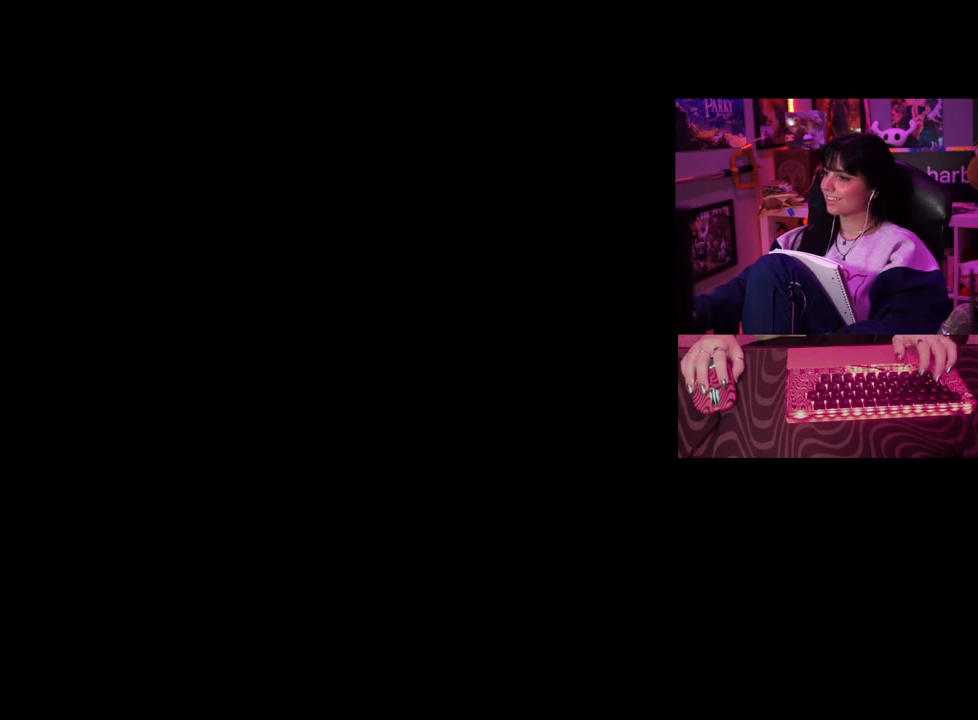
{"keys": [], "mouse": [], "events": [[67, "a", "up"]]}
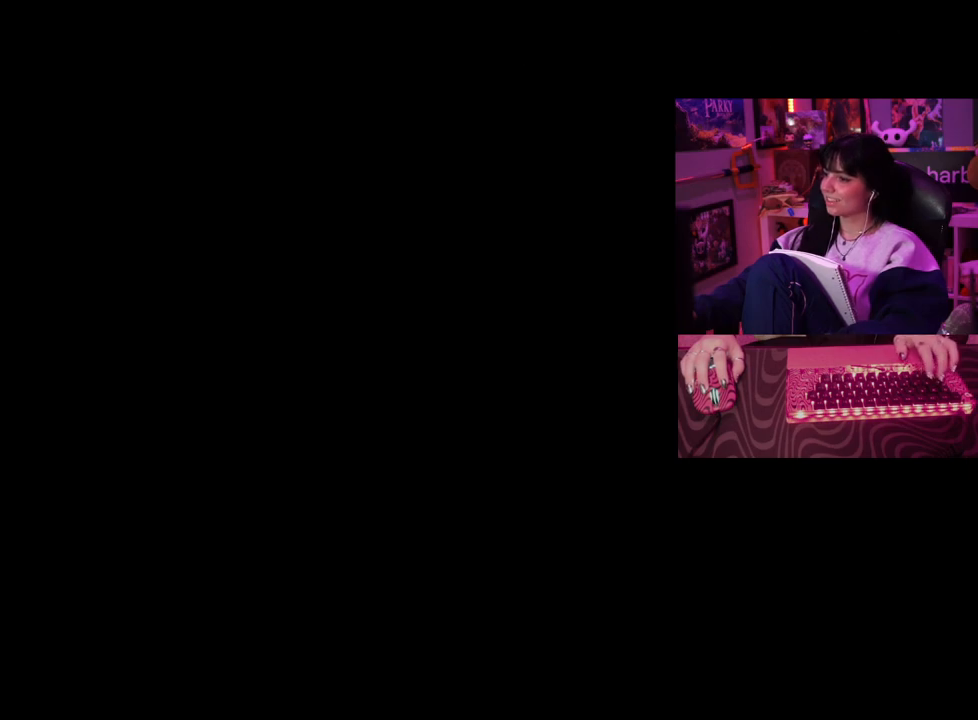
{"keys": [], "mouse": [], "events": []}
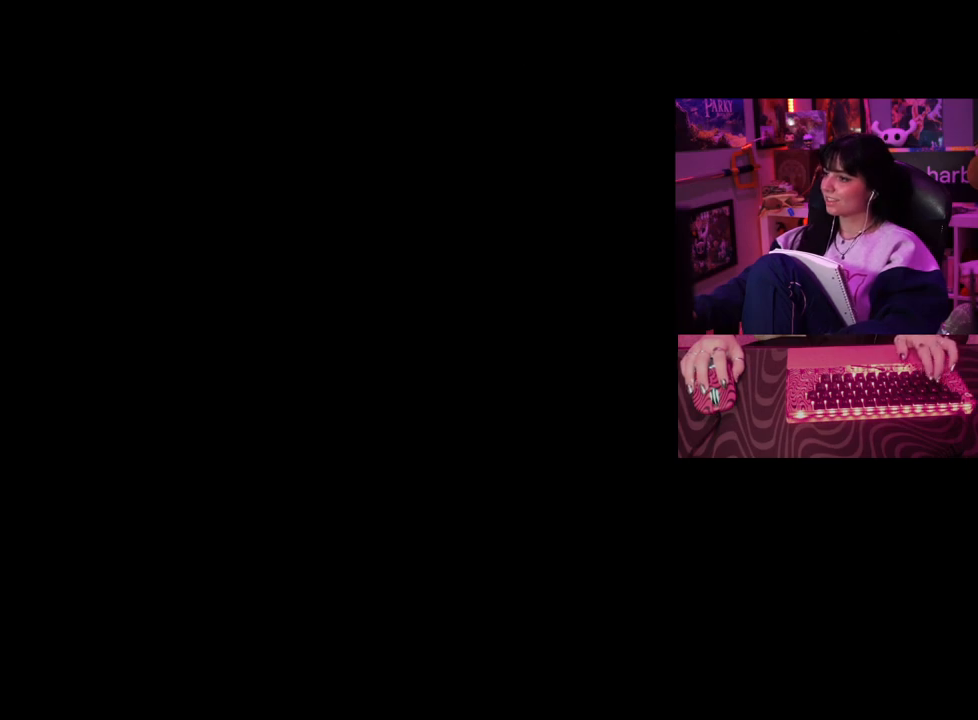
{"keys": [], "mouse": [], "events": []}
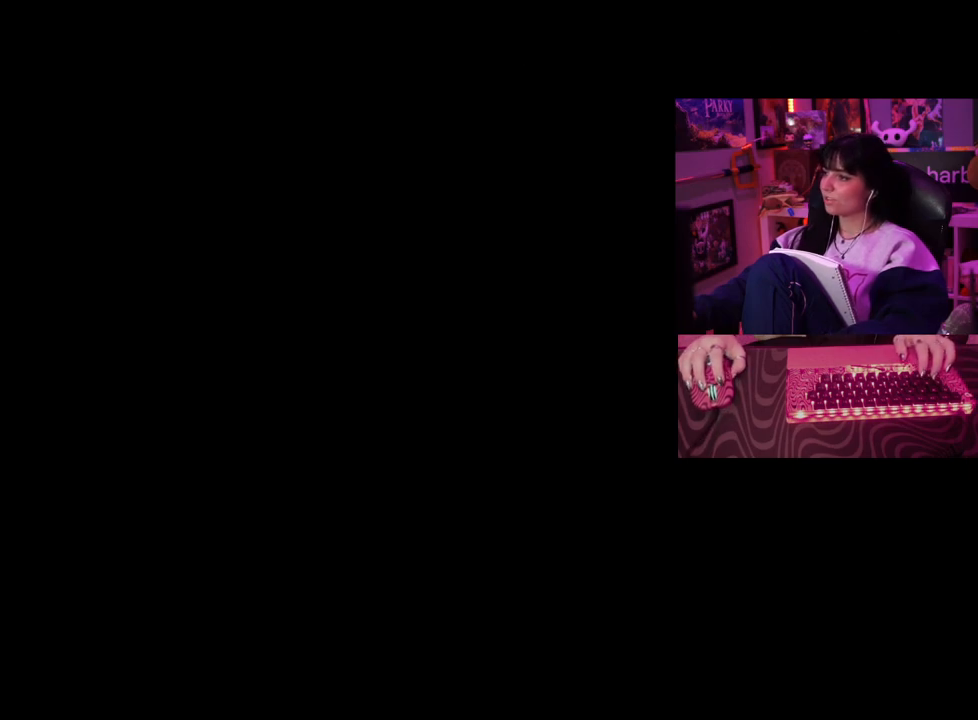
{"keys": [], "mouse": [], "events": [[250, "a", "down"], [400, "a", "up"]]}